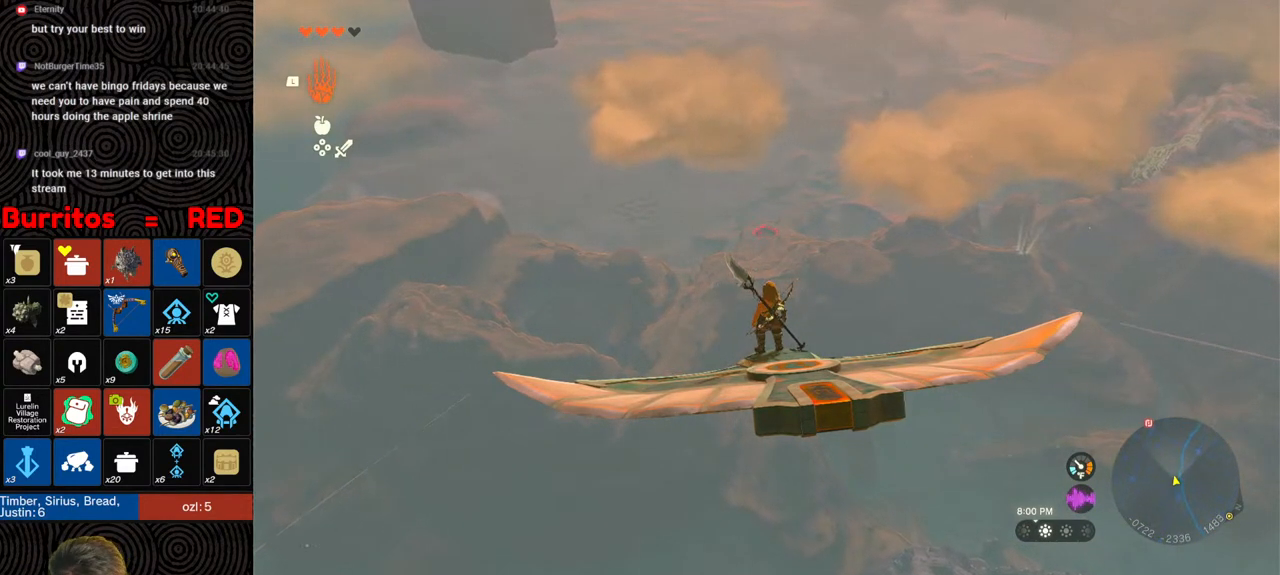
Gameplay with a controller (Nintendo layout); each line is a JSON object with the inputs held at the frame after it. "events" lists button and stick changes between this image and that frame as [ms after this image, input, new state], when the widget could be followed in between. Not read: L3 R3.
{"buttons": [], "left_stick": "center", "right_stick": "down", "events": [[383, "right_stick", "down"]]}
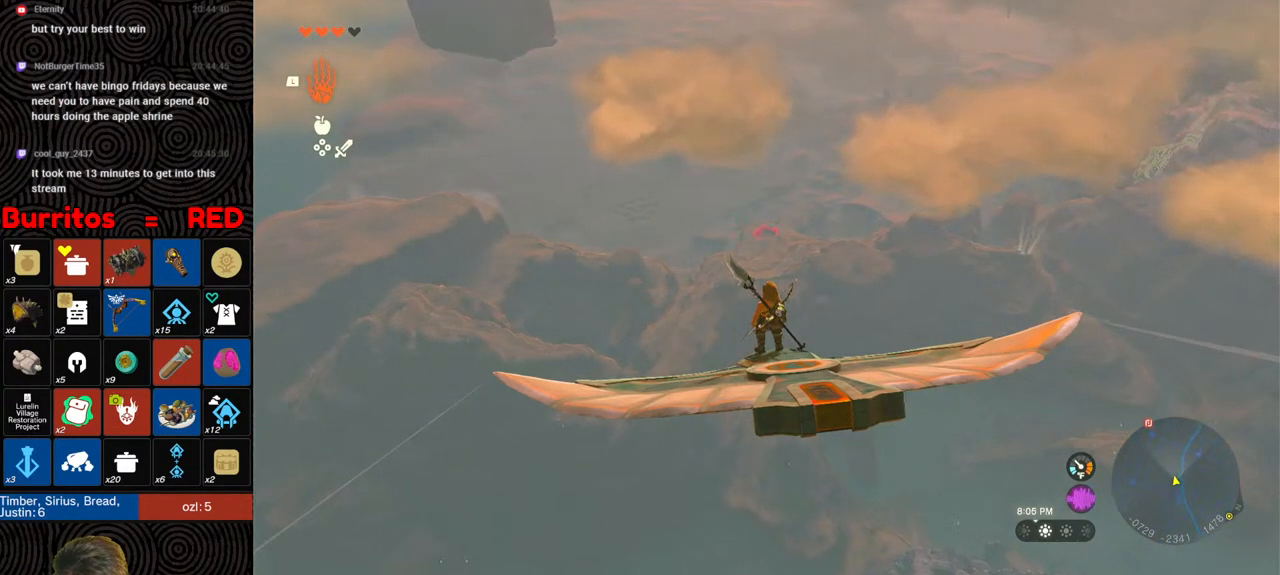
{"buttons": ["L2"], "left_stick": "center", "right_stick": "center", "events": [[133, "right_stick", "center"], [167, "L2", "down"]]}
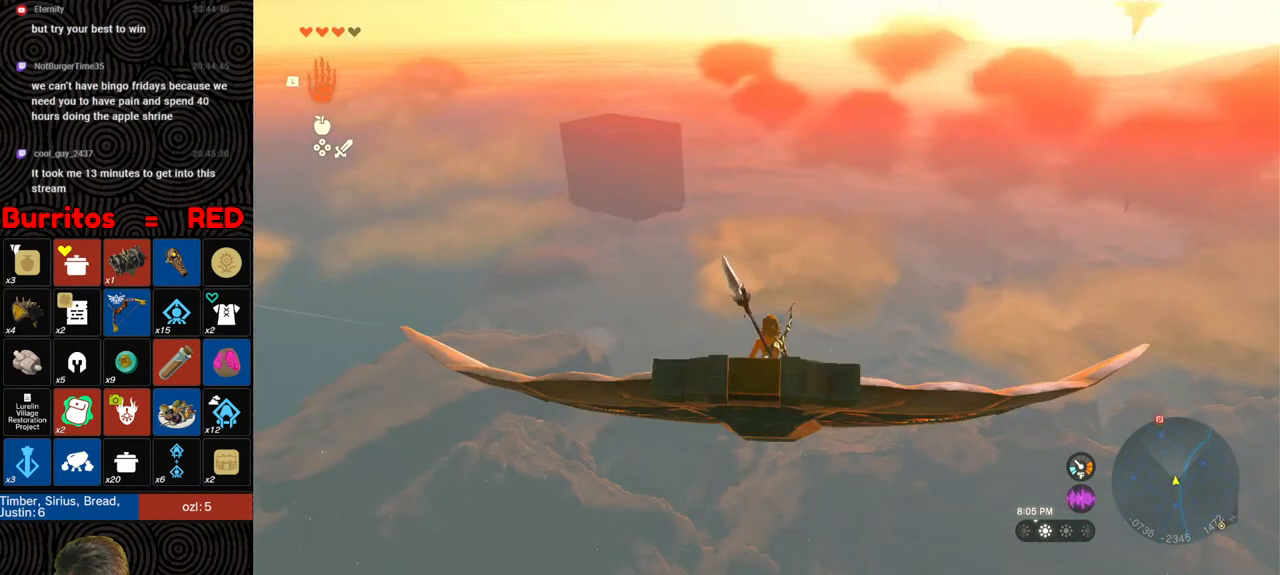
{"buttons": ["L2"], "left_stick": "center", "right_stick": "down", "events": [[100, "right_stick", "down"]]}
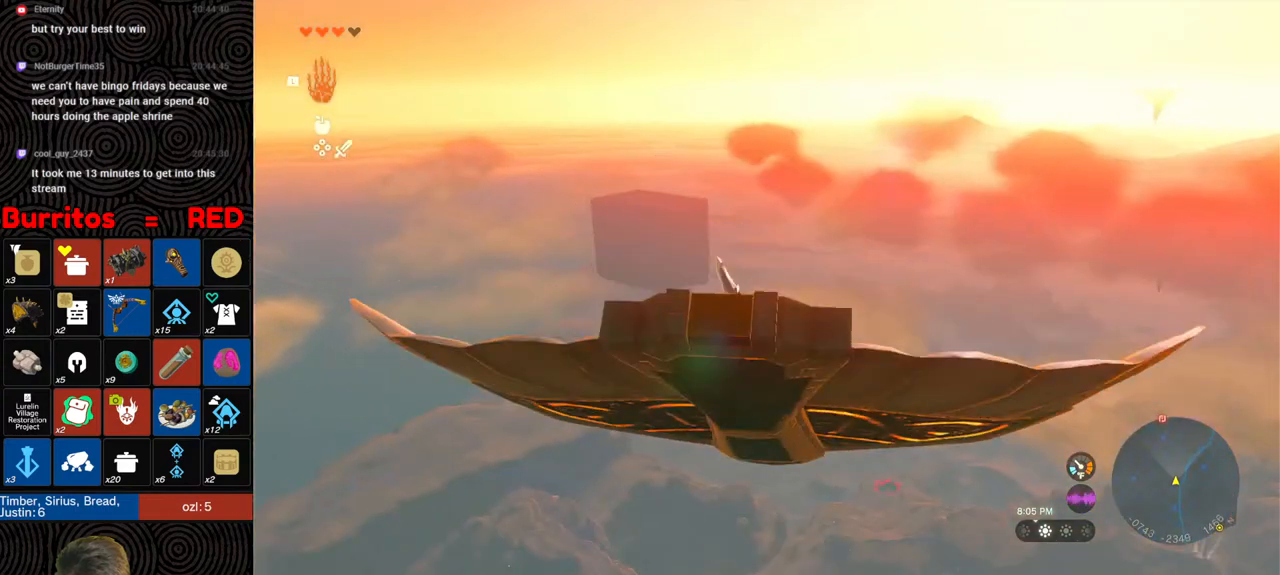
{"buttons": ["L2"], "left_stick": "center", "right_stick": "center", "events": [[200, "right_stick", "center"]]}
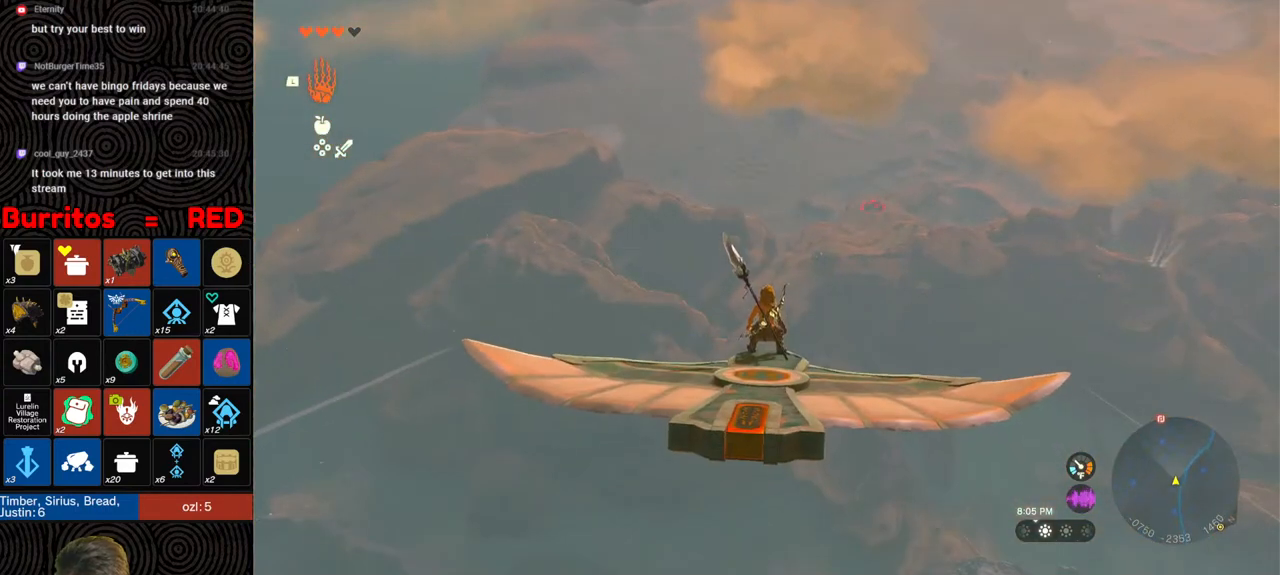
{"buttons": ["L2"], "left_stick": "center", "right_stick": "center", "events": [[317, "right_stick", "down-right"], [467, "right_stick", "center"]]}
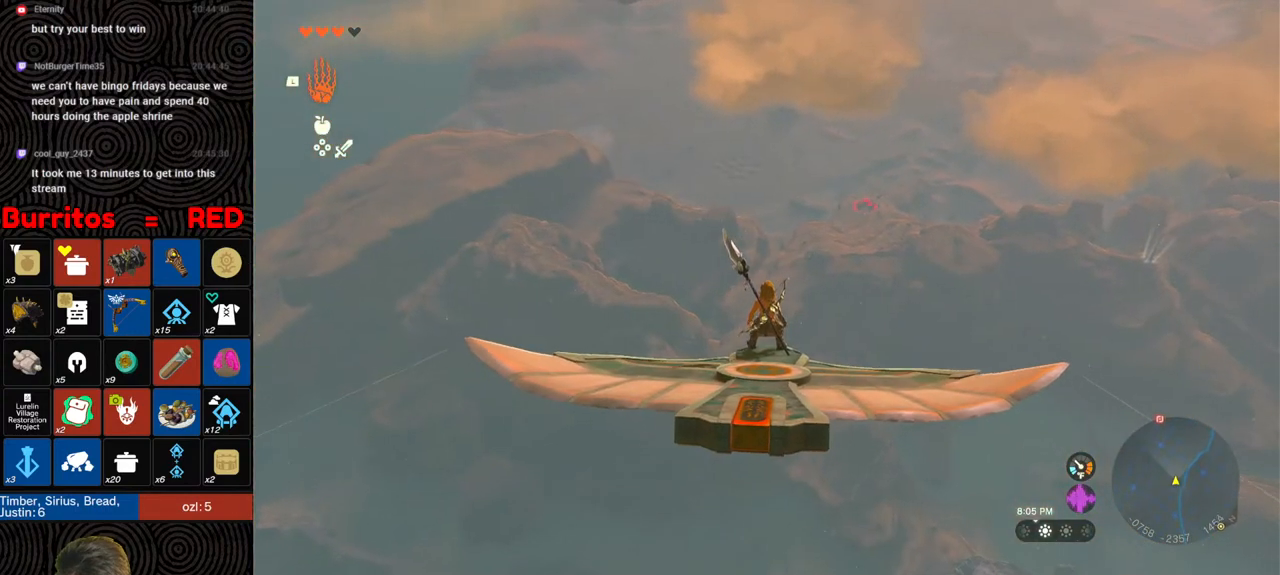
{"buttons": ["L2"], "left_stick": "center", "right_stick": "center", "events": []}
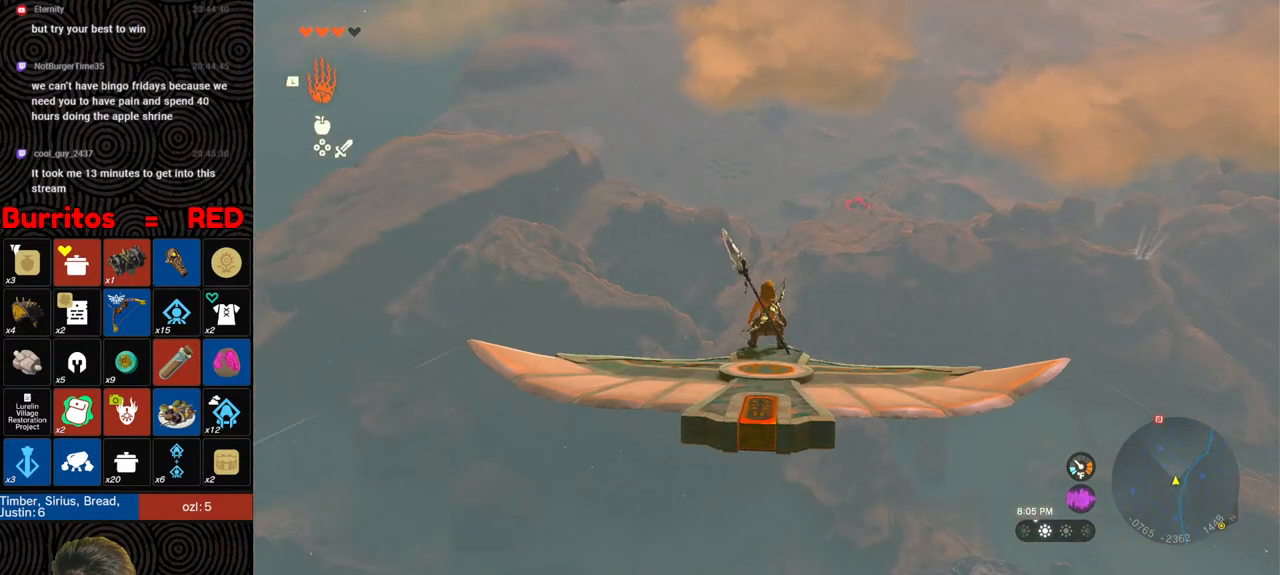
{"buttons": ["L2"], "left_stick": "center", "right_stick": "center", "events": []}
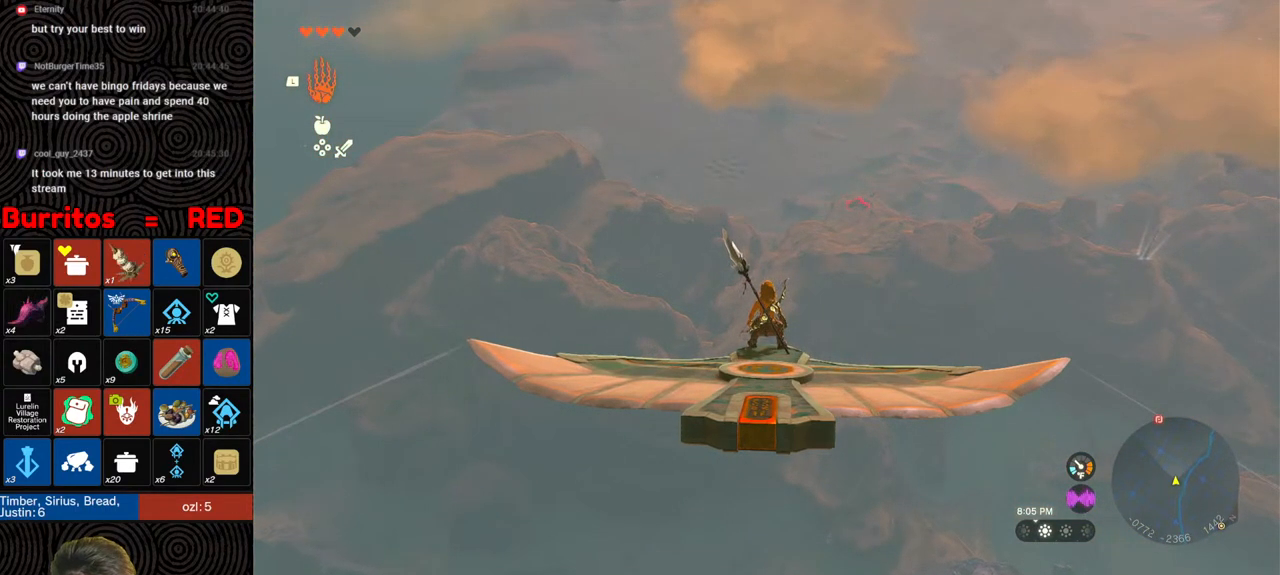
{"buttons": ["L2"], "left_stick": "center", "right_stick": "center", "events": []}
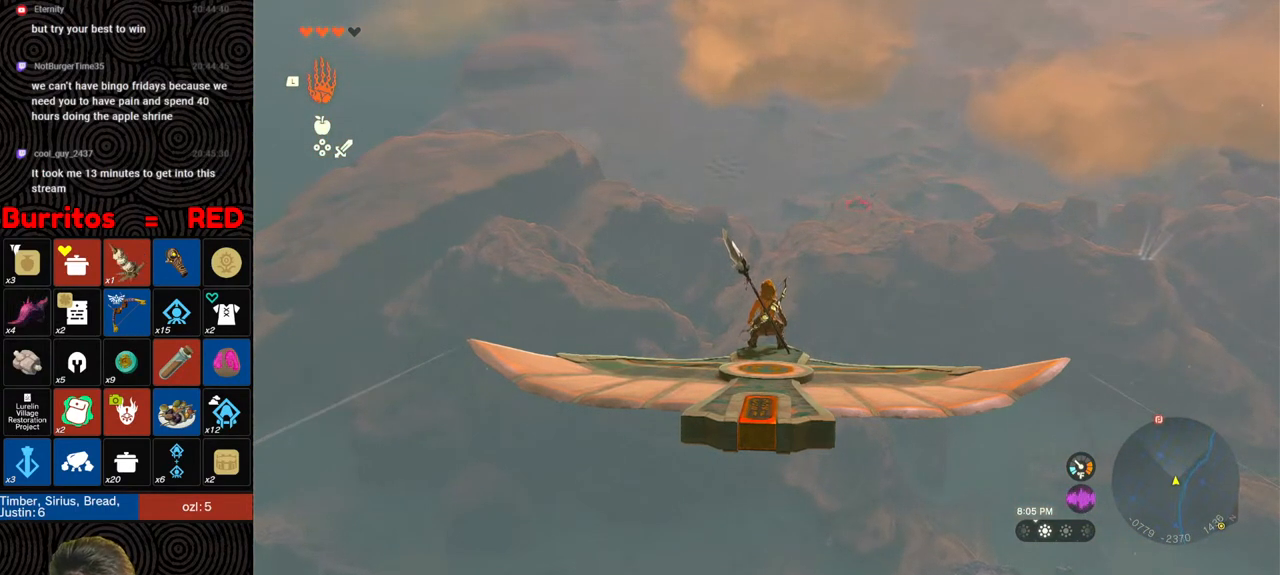
{"buttons": ["L2"], "left_stick": "center", "right_stick": "center", "events": []}
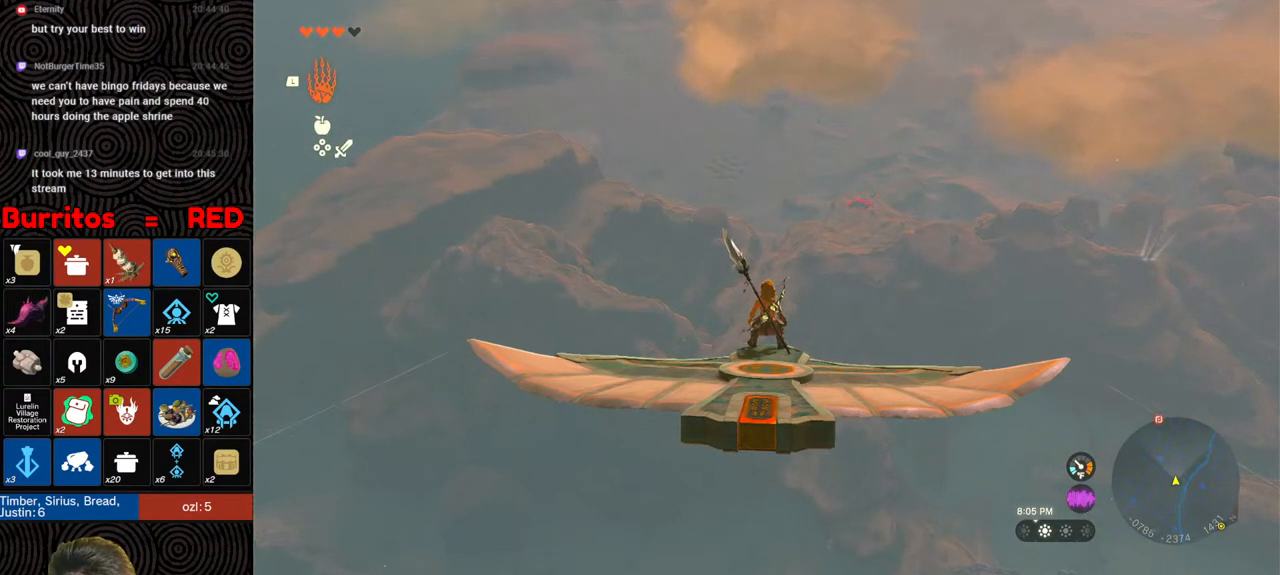
{"buttons": ["L2"], "left_stick": "center", "right_stick": "center", "events": []}
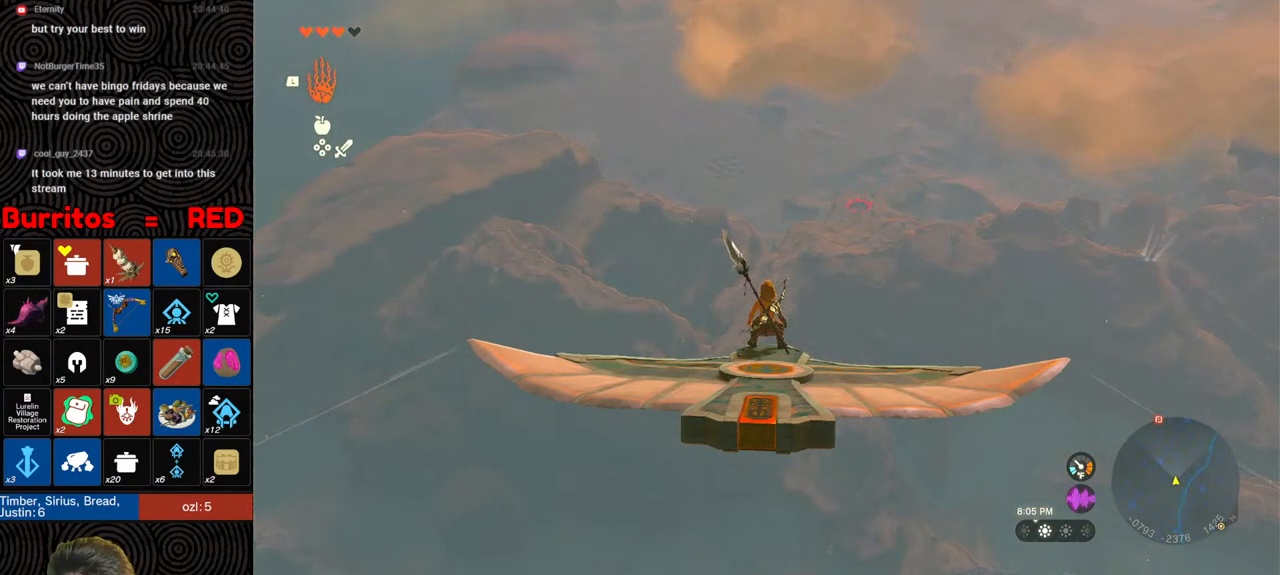
{"buttons": ["L2"], "left_stick": "center", "right_stick": "center", "events": []}
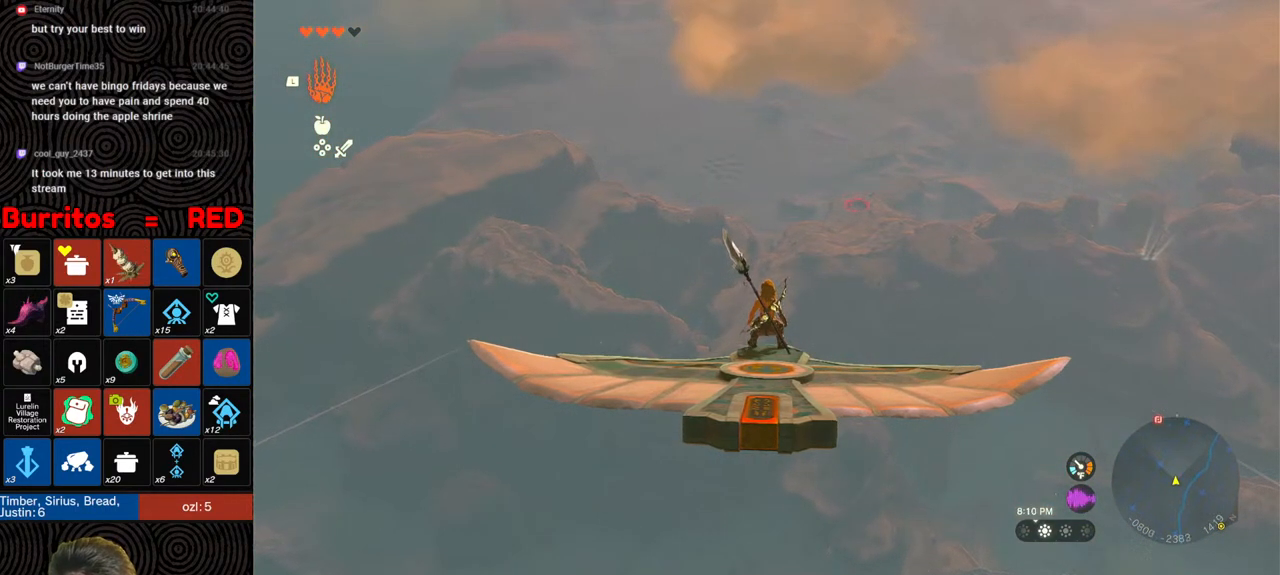
{"buttons": ["L2"], "left_stick": "center", "right_stick": "center", "events": []}
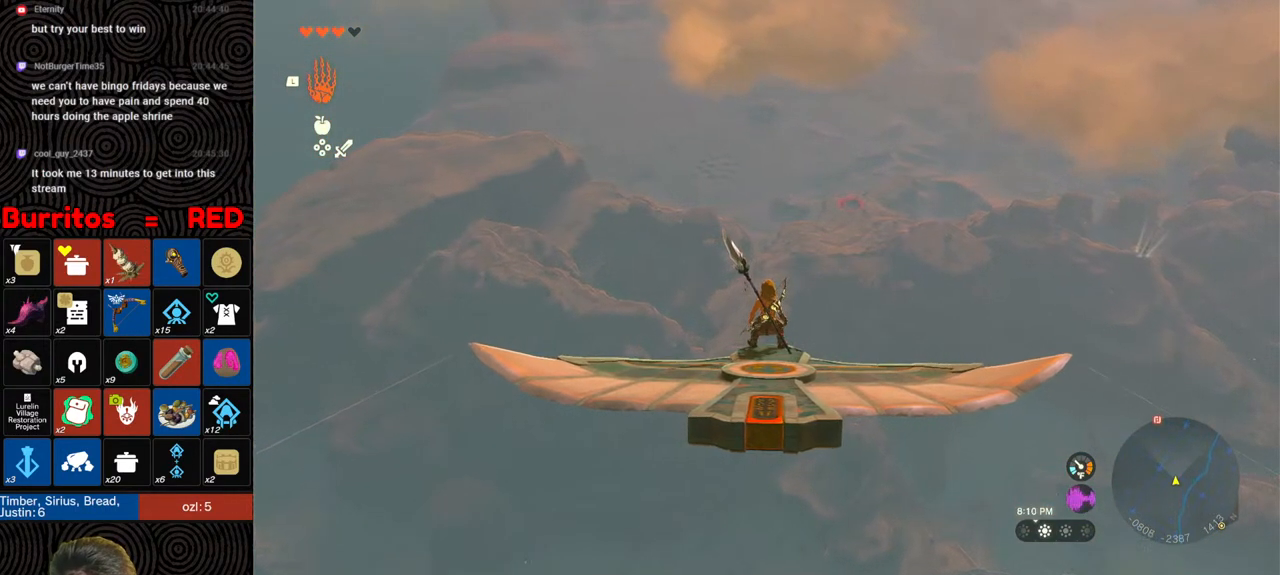
{"buttons": ["L2"], "left_stick": "center", "right_stick": "center", "events": []}
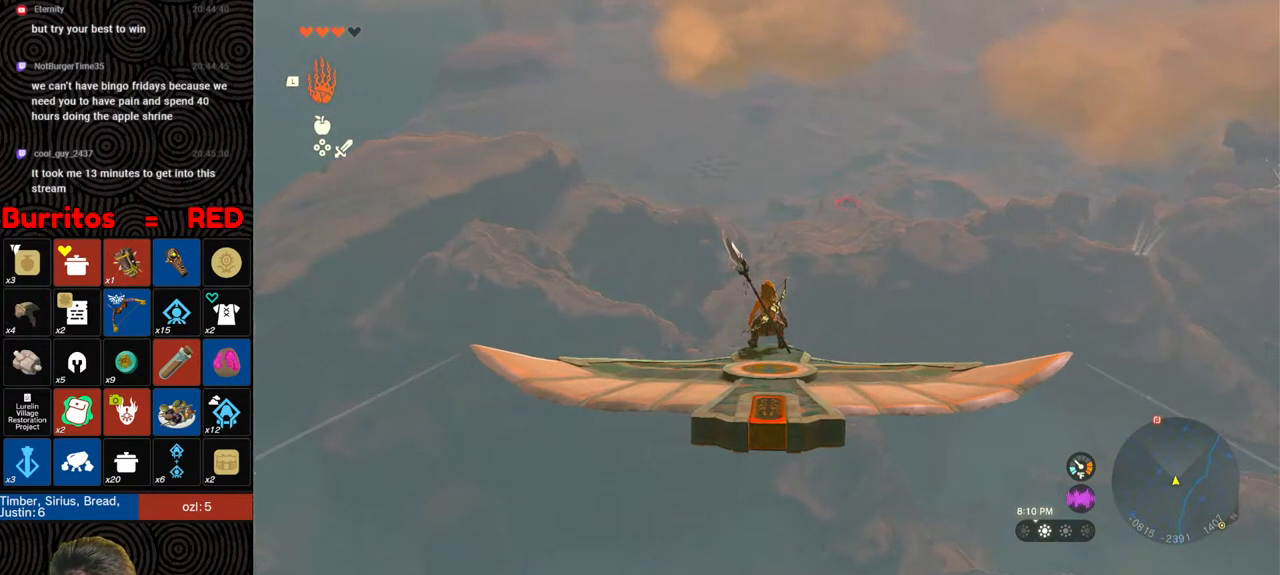
{"buttons": ["L2"], "left_stick": "center", "right_stick": "center", "events": []}
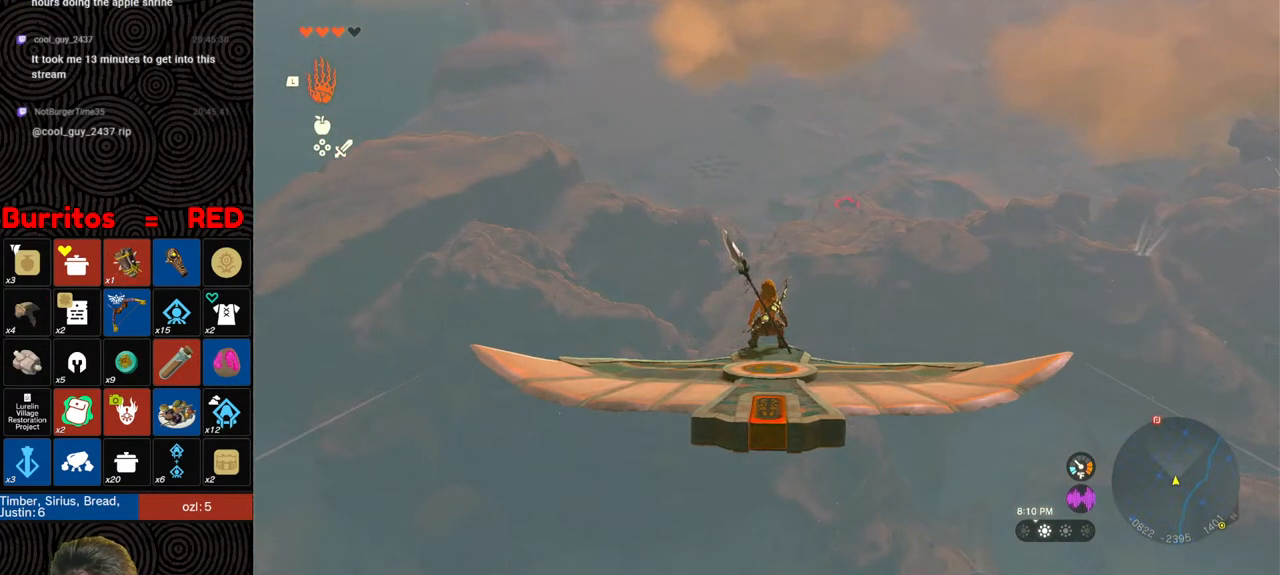
{"buttons": ["L2"], "left_stick": "center", "right_stick": "center", "events": []}
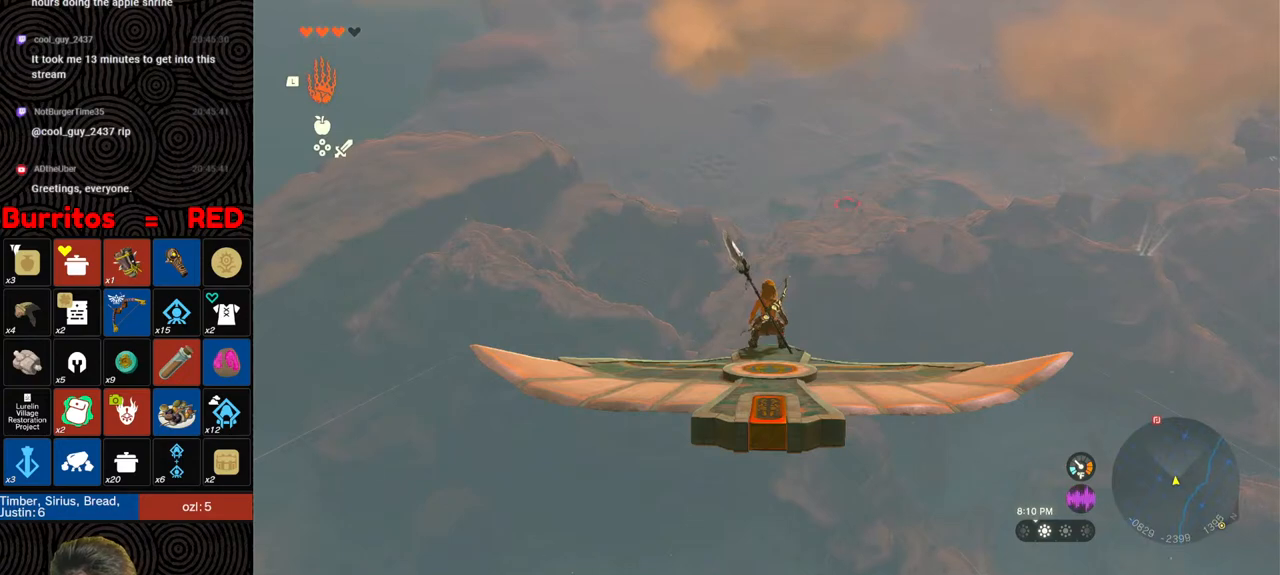
{"buttons": ["L2"], "left_stick": "center", "right_stick": "center", "events": []}
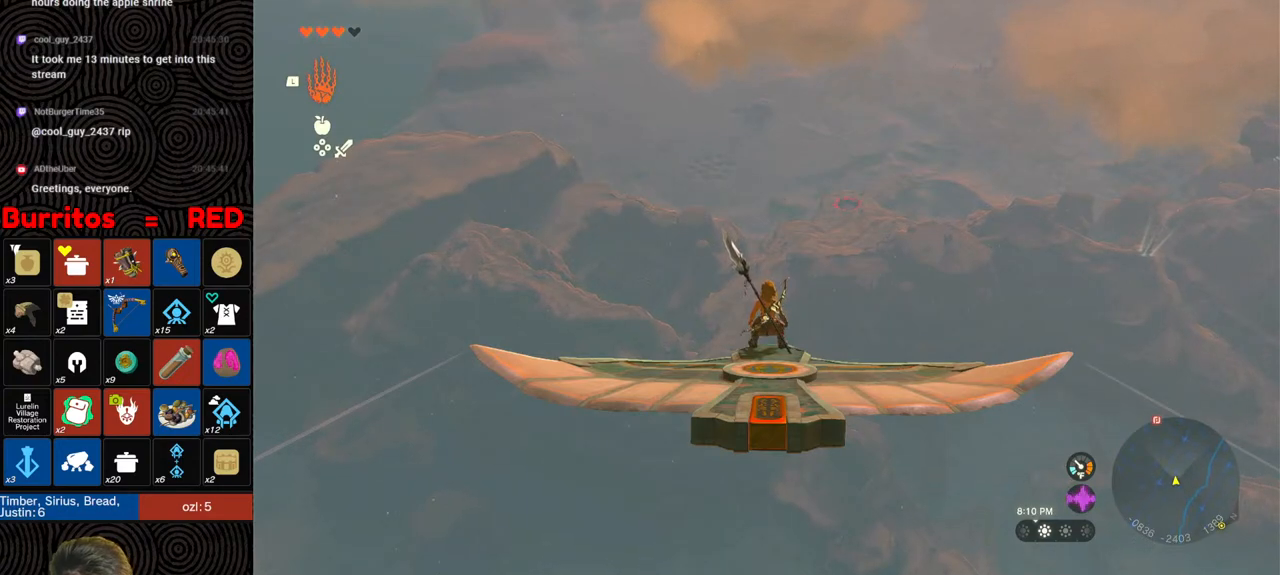
{"buttons": ["L2"], "left_stick": "center", "right_stick": "center", "events": []}
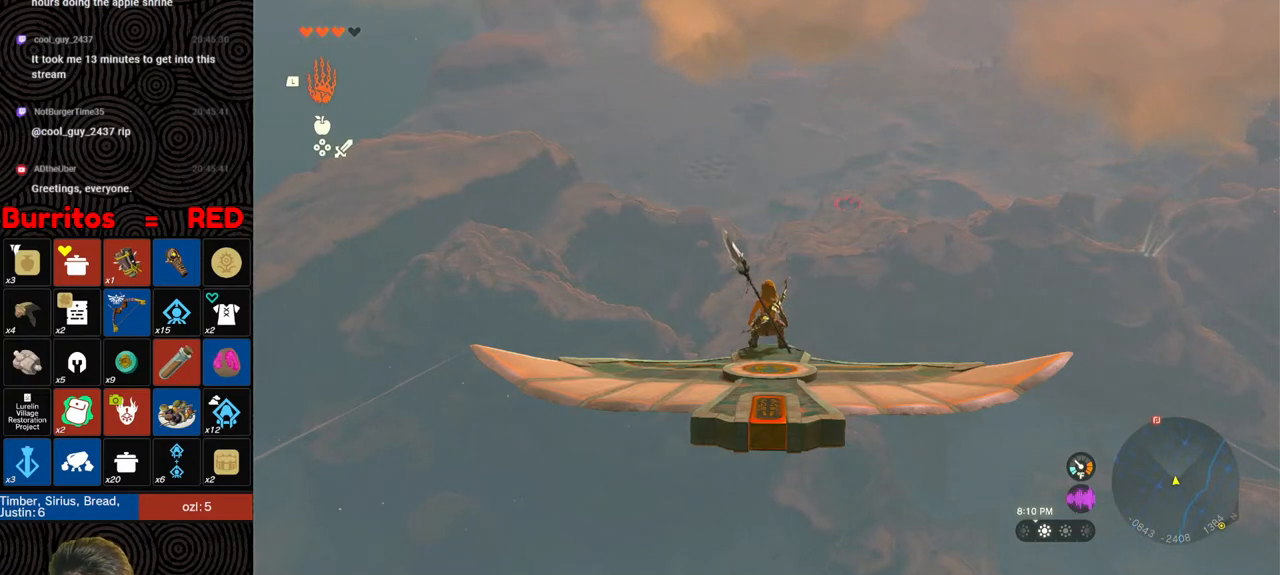
{"buttons": ["L2"], "left_stick": "center", "right_stick": "center", "events": []}
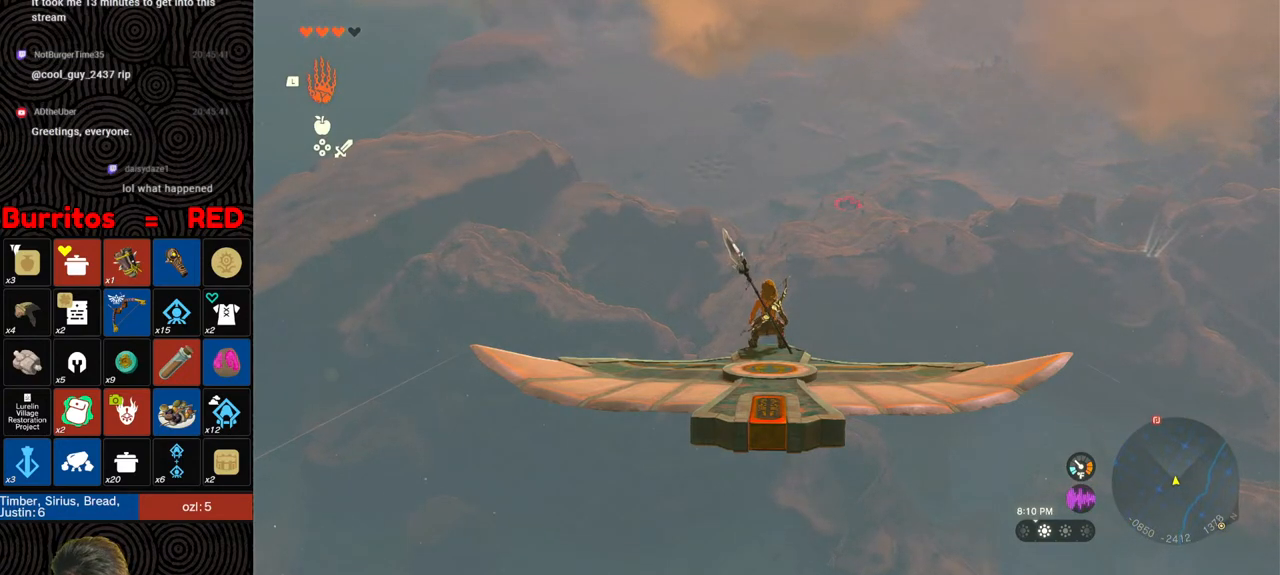
{"buttons": ["L2"], "left_stick": "center", "right_stick": "center", "events": []}
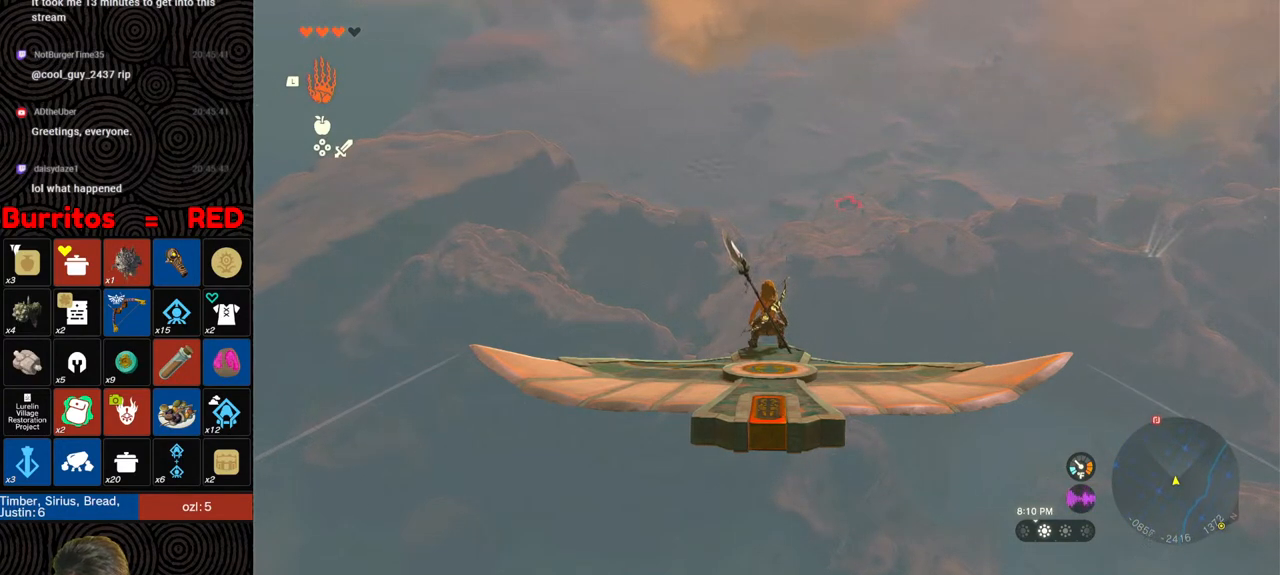
{"buttons": ["L2"], "left_stick": "center", "right_stick": "center", "events": []}
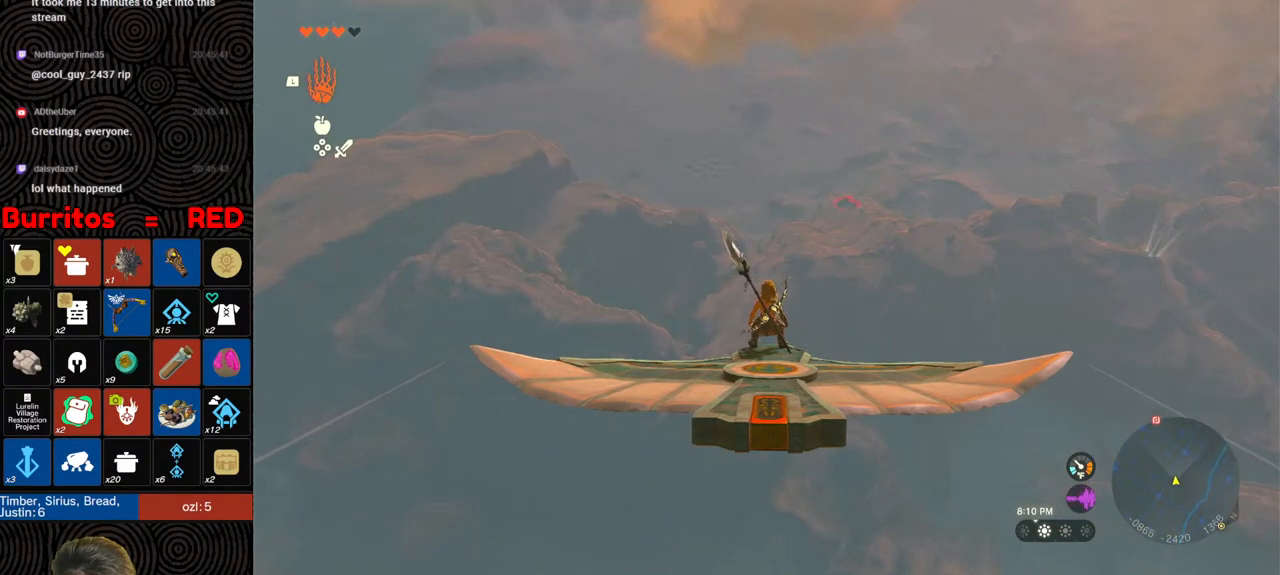
{"buttons": ["L2"], "left_stick": "center", "right_stick": "center", "events": []}
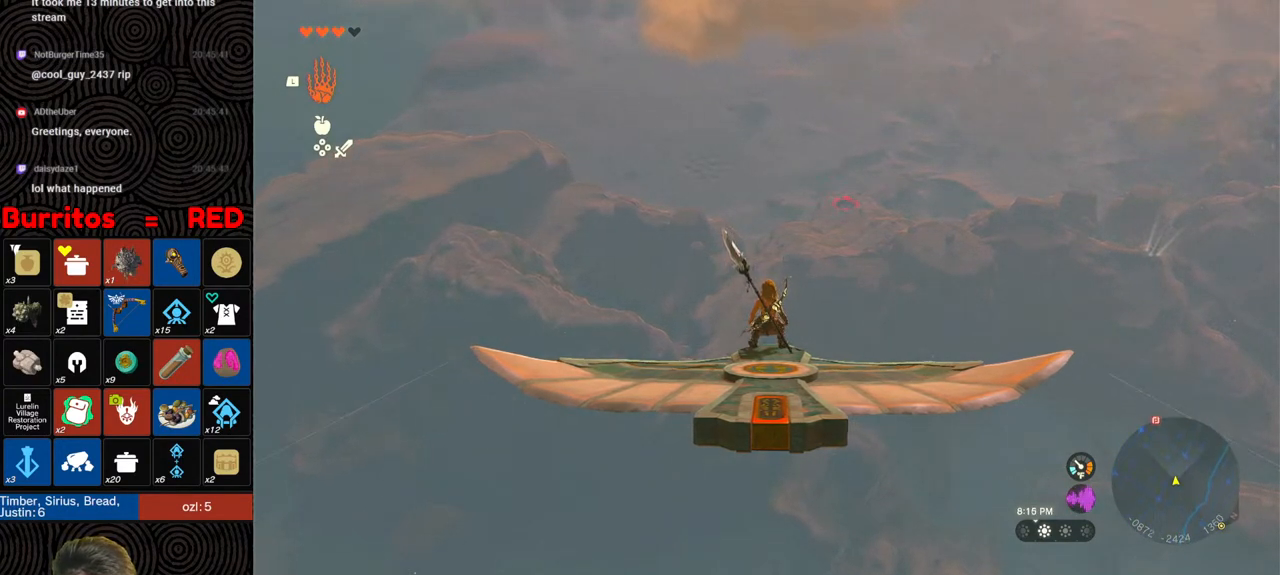
{"buttons": ["L2"], "left_stick": "center", "right_stick": "center", "events": []}
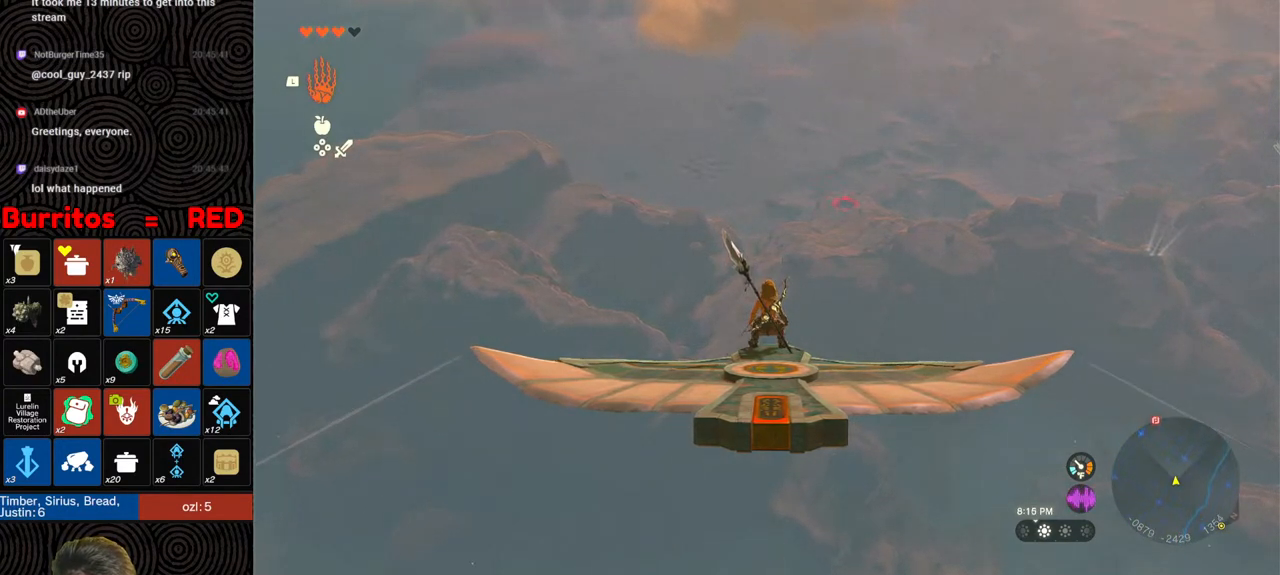
{"buttons": ["L2"], "left_stick": "center", "right_stick": "center", "events": []}
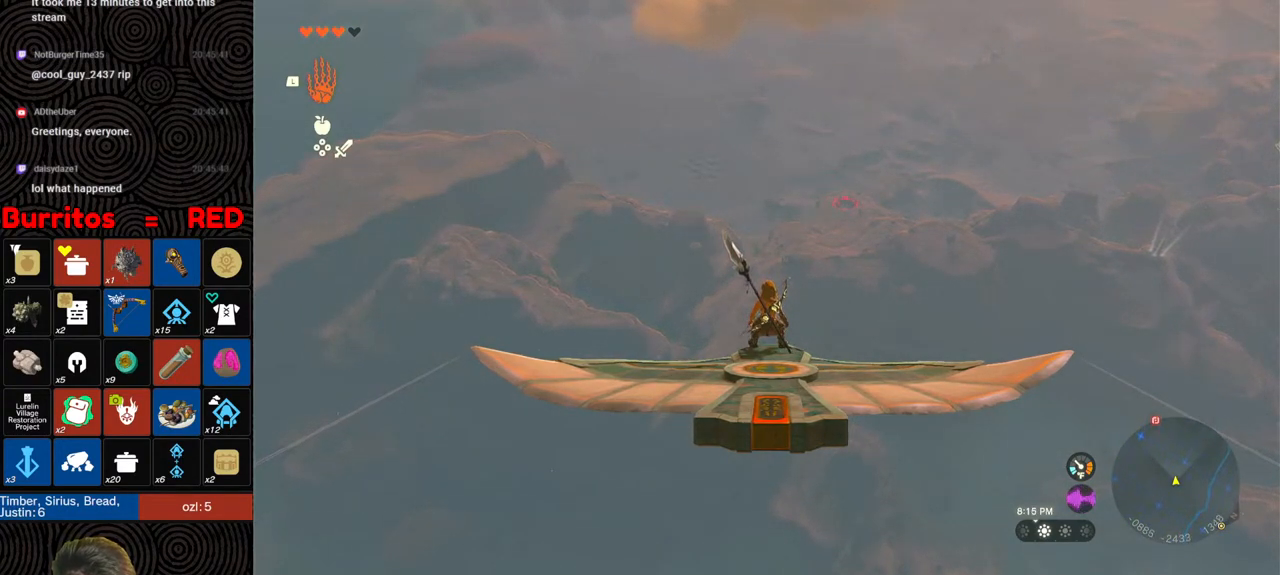
{"buttons": ["L2"], "left_stick": "center", "right_stick": "center", "events": []}
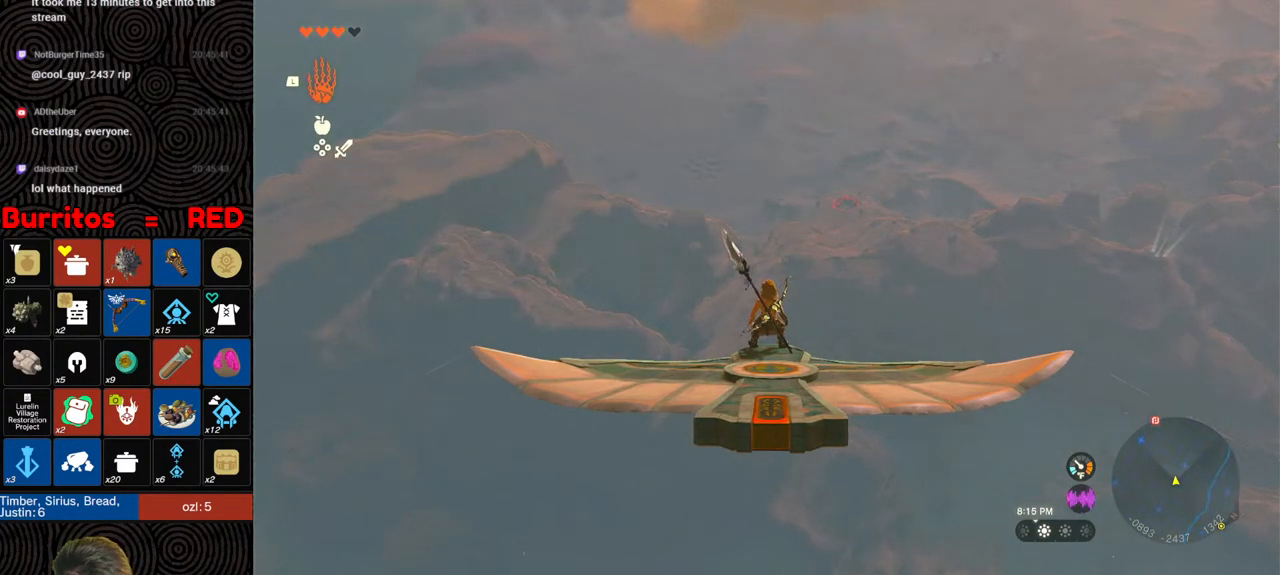
{"buttons": ["L2"], "left_stick": "center", "right_stick": "center", "events": []}
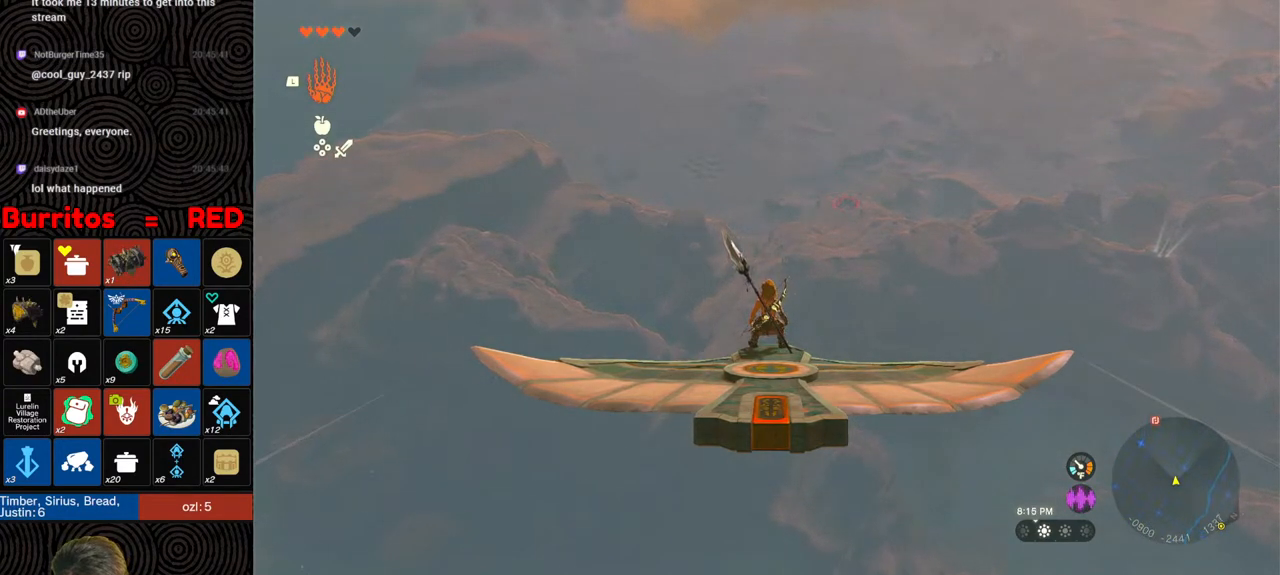
{"buttons": ["L2"], "left_stick": "center", "right_stick": "center", "events": []}
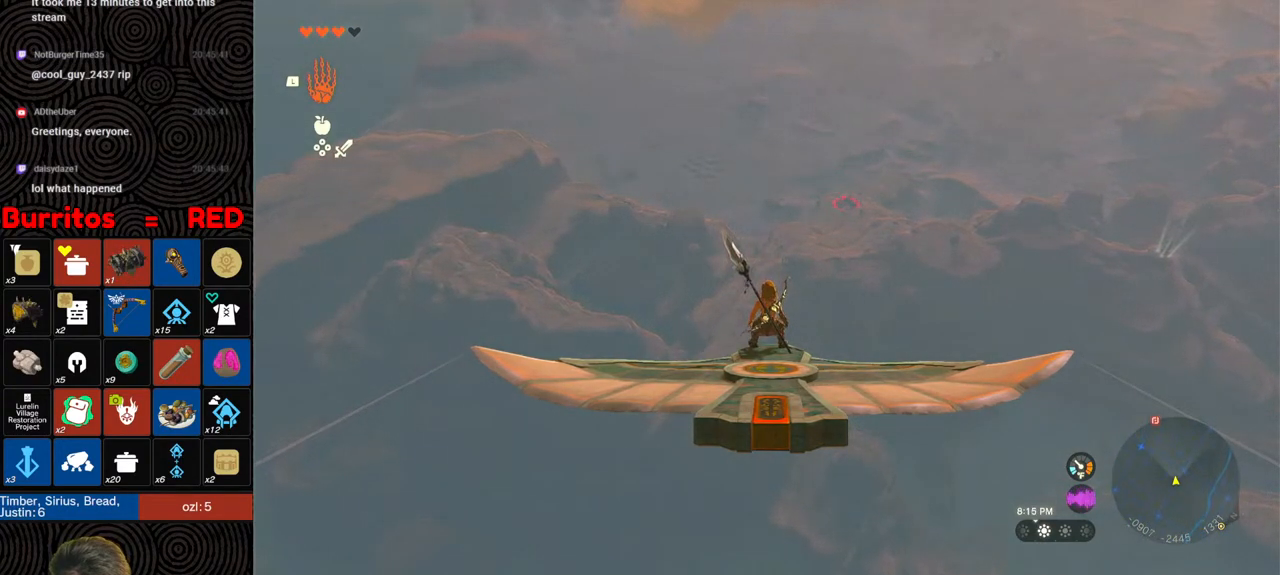
{"buttons": ["L2"], "left_stick": "center", "right_stick": "center", "events": [[133, "right_stick", "down-left"], [250, "right_stick", "center"]]}
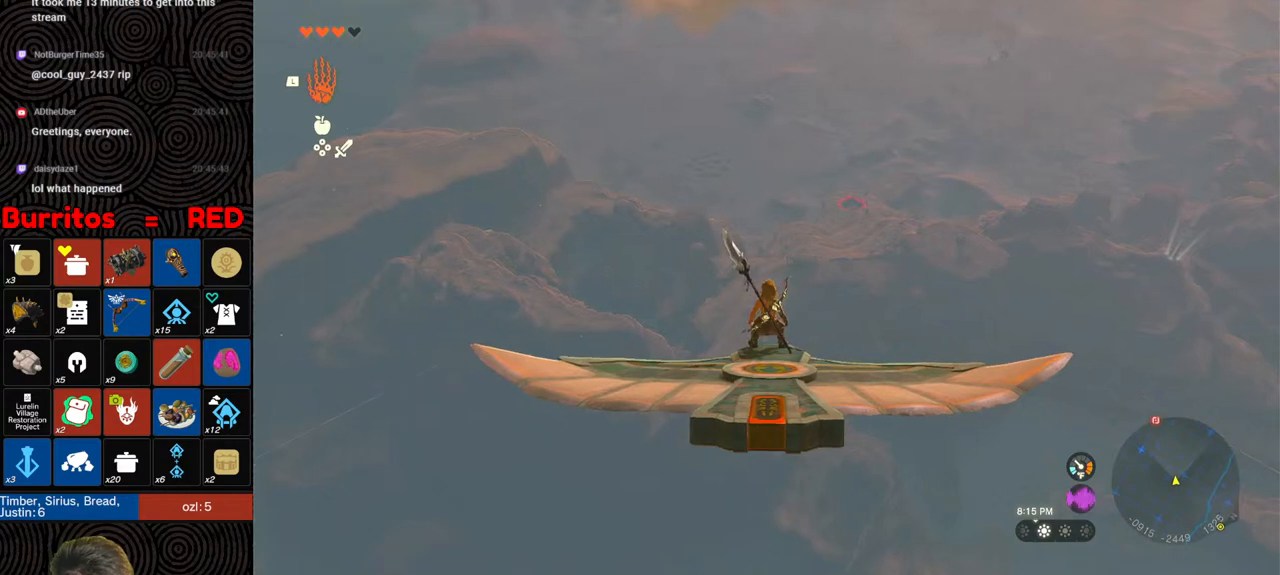
{"buttons": ["L2"], "left_stick": "center", "right_stick": "center", "events": []}
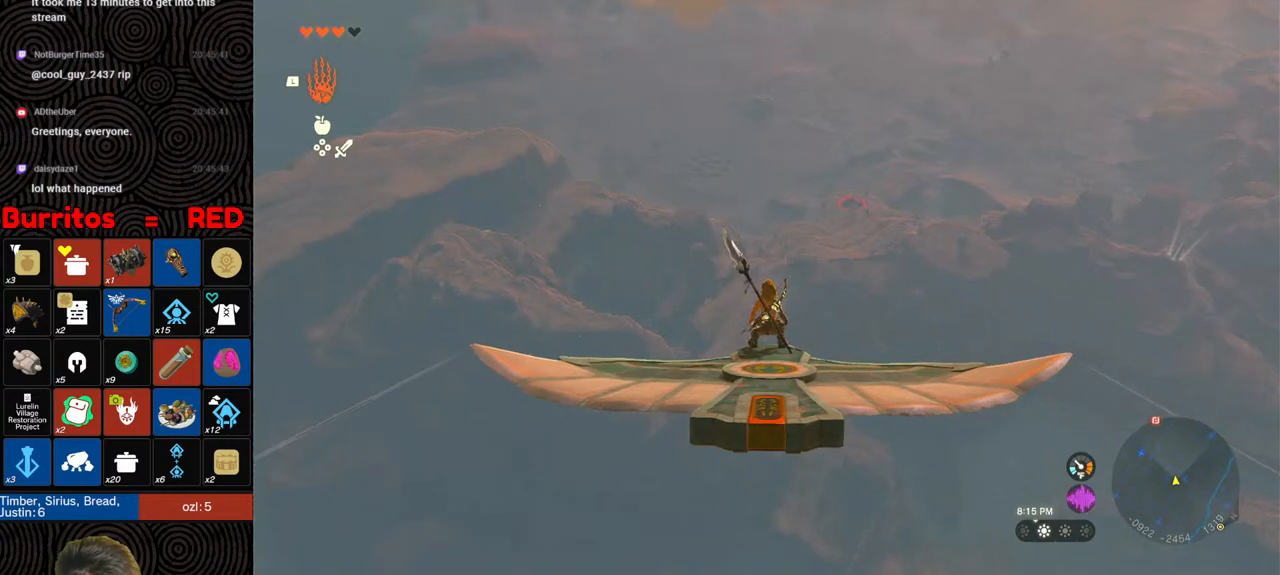
{"buttons": ["L2"], "left_stick": "center", "right_stick": "center", "events": []}